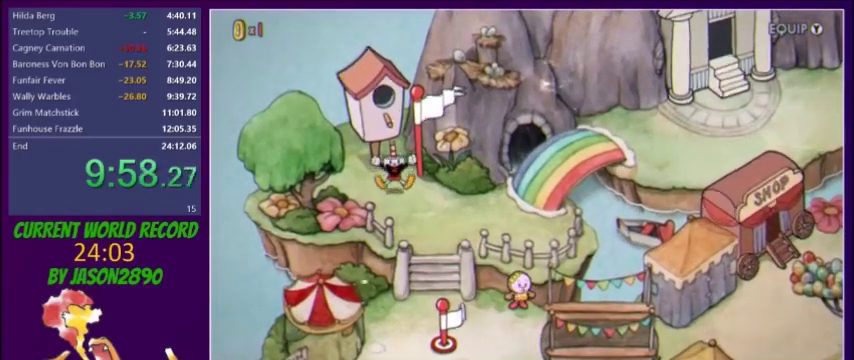
Gameplay with a controller (Xbox layout); each line is a JSON object with the inputs held at the frame after it. "events" lists button and stick changes between this image and that frame as [ms after this image, input, new state], when the widget could be followed in between. Not read: A L3 R3 left_stick right_stick.
{"buttons": ["DPAD_DOWN", "DPAD_RIGHT"], "events": [[200, "DPAD_DOWN", "down"], [200, "DPAD_RIGHT", "down"]]}
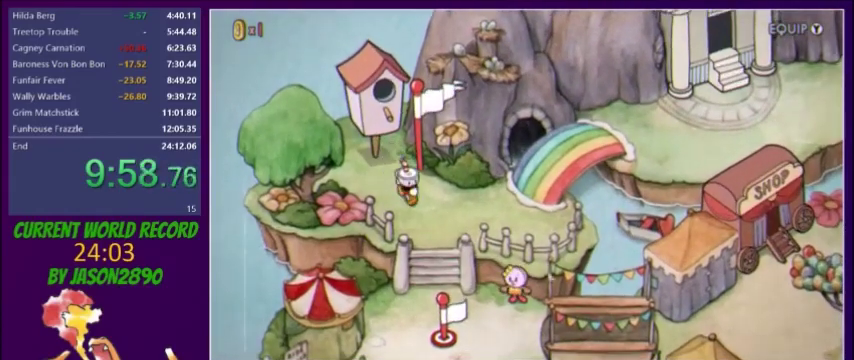
{"buttons": ["DPAD_DOWN"], "events": [[300, "DPAD_RIGHT", "up"]]}
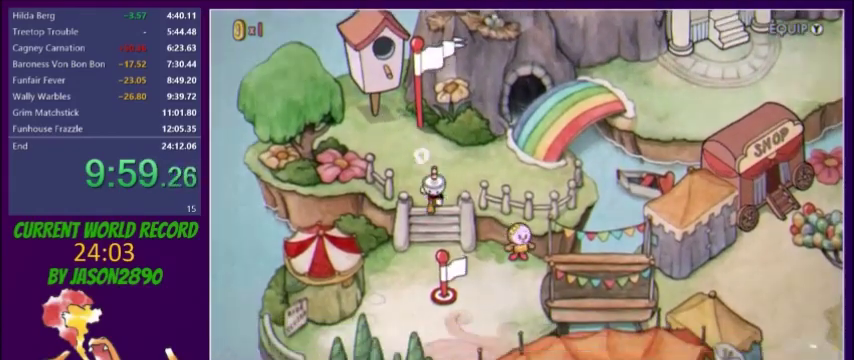
{"buttons": ["DPAD_DOWN", "DPAD_RIGHT"], "events": [[267, "DPAD_RIGHT", "down"]]}
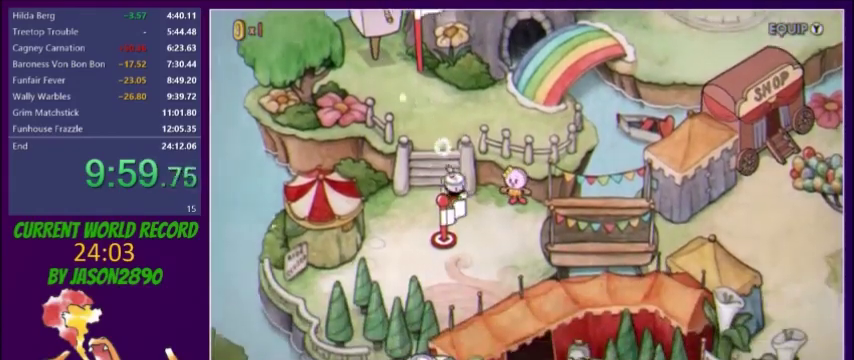
{"buttons": ["DPAD_DOWN", "DPAD_RIGHT"], "events": [[166, "DPAD_RIGHT", "up"], [333, "DPAD_RIGHT", "down"]]}
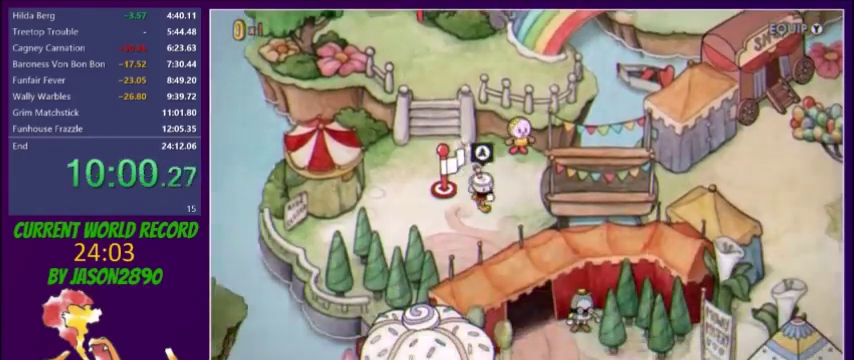
{"buttons": ["DPAD_DOWN"], "events": [[200, "DPAD_RIGHT", "up"]]}
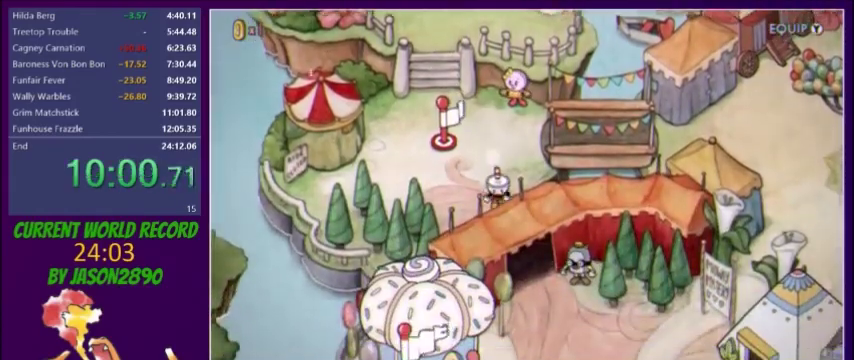
{"buttons": ["DPAD_DOWN", "DPAD_RIGHT"], "events": [[267, "DPAD_RIGHT", "down"]]}
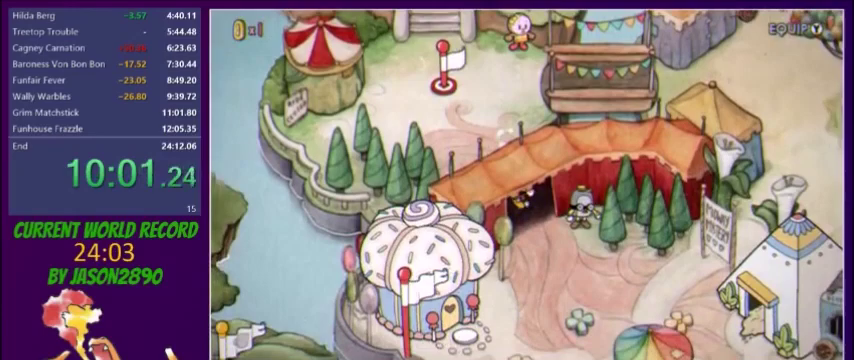
{"buttons": ["DPAD_DOWN", "DPAD_RIGHT"], "events": []}
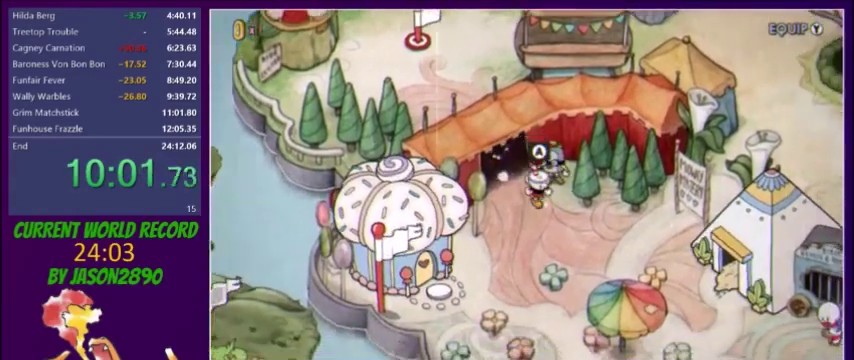
{"buttons": ["DPAD_DOWN", "DPAD_RIGHT"], "events": [[234, "DPAD_DOWN", "up"], [434, "DPAD_DOWN", "down"]]}
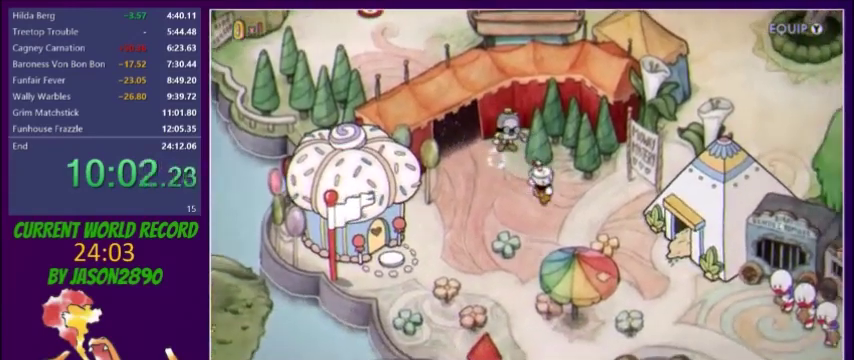
{"buttons": ["DPAD_DOWN", "DPAD_RIGHT"], "events": [[133, "DPAD_DOWN", "up"], [467, "DPAD_DOWN", "down"]]}